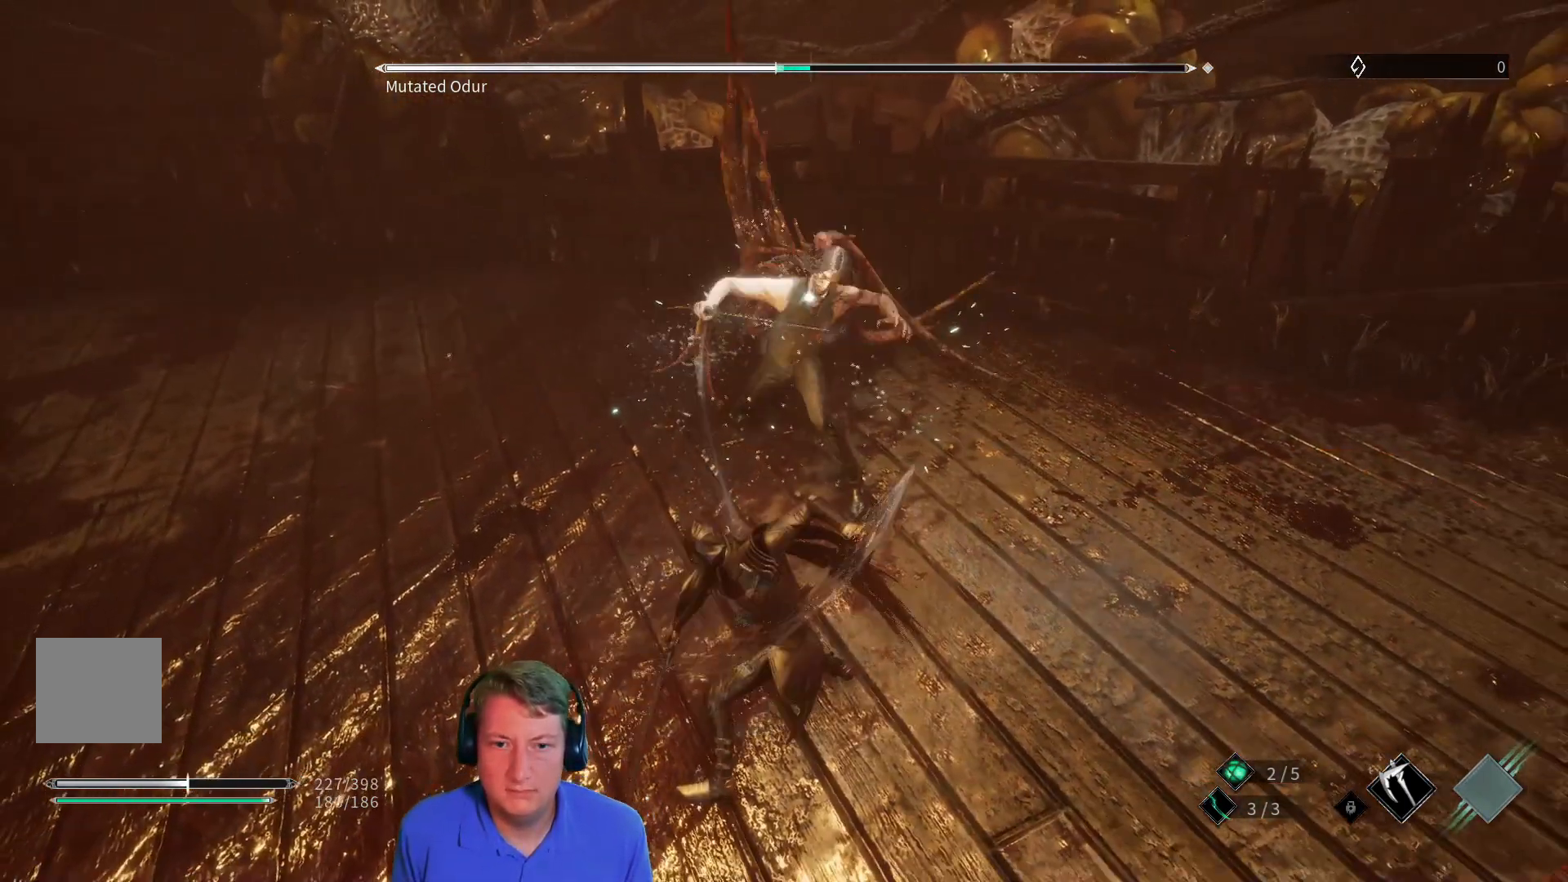
Gameplay with a controller (Xbox layout); each line is a JSON object with the inputs held at the frame after it. "button_events" lists button changes between this image and that frame as [ms after this image, input, new state], when the widget could be followed in between (sticks are given only as held states). Not read: SELECT START.
{"buttons": [], "left_stick": "center", "right_stick": "center", "button_events": [[150, "L1", "up"], [200, "L1", "down"], [400, "L1", "up"]]}
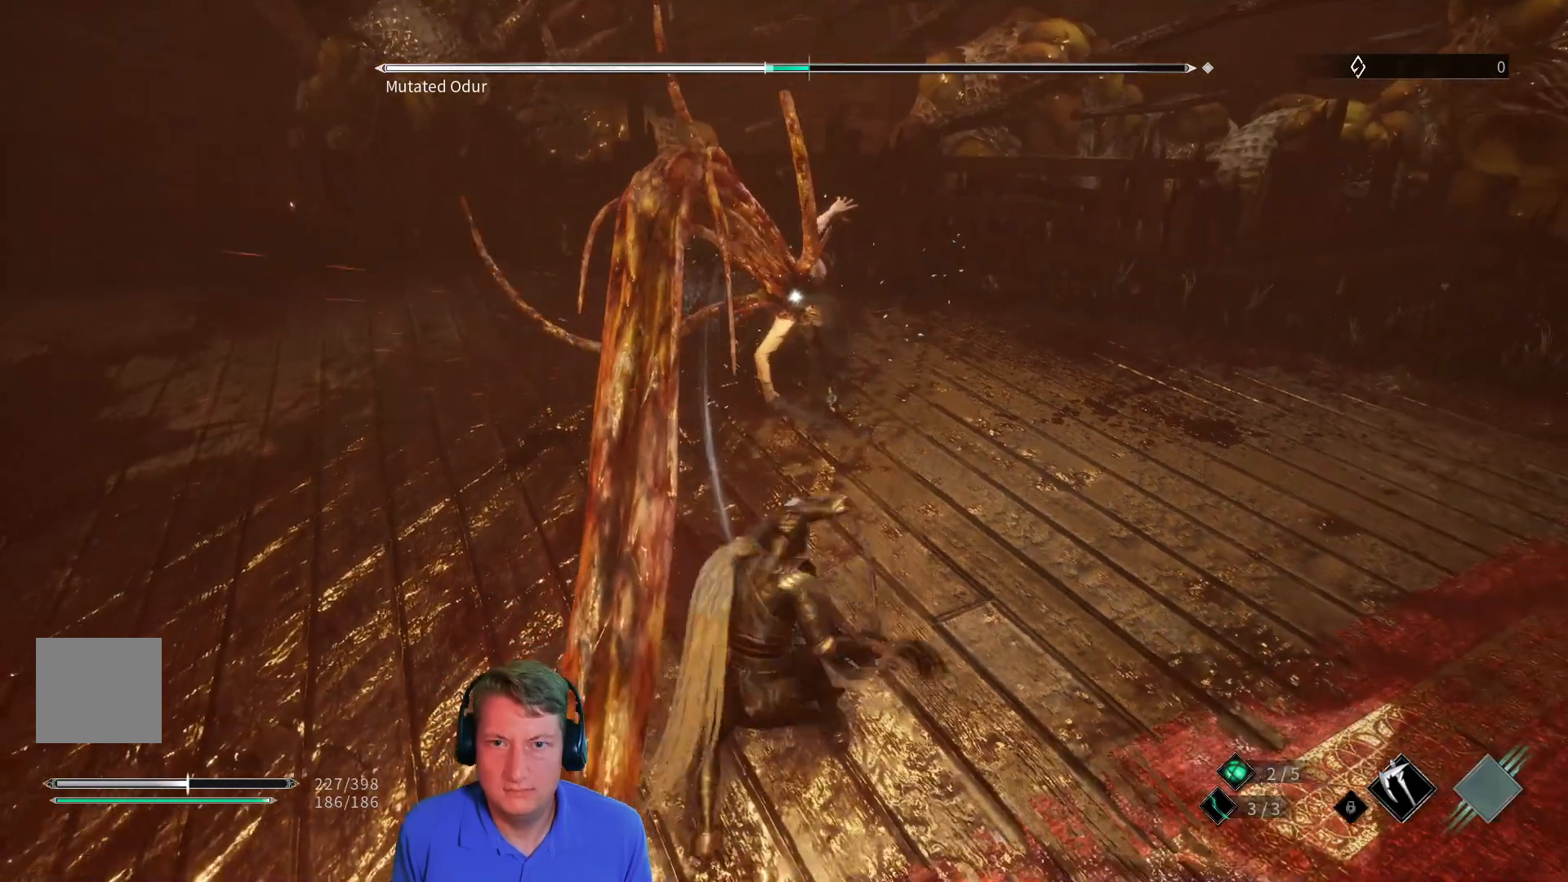
{"buttons": ["R2"], "left_stick": "up", "right_stick": "center", "button_events": [[383, "R2", "down"]]}
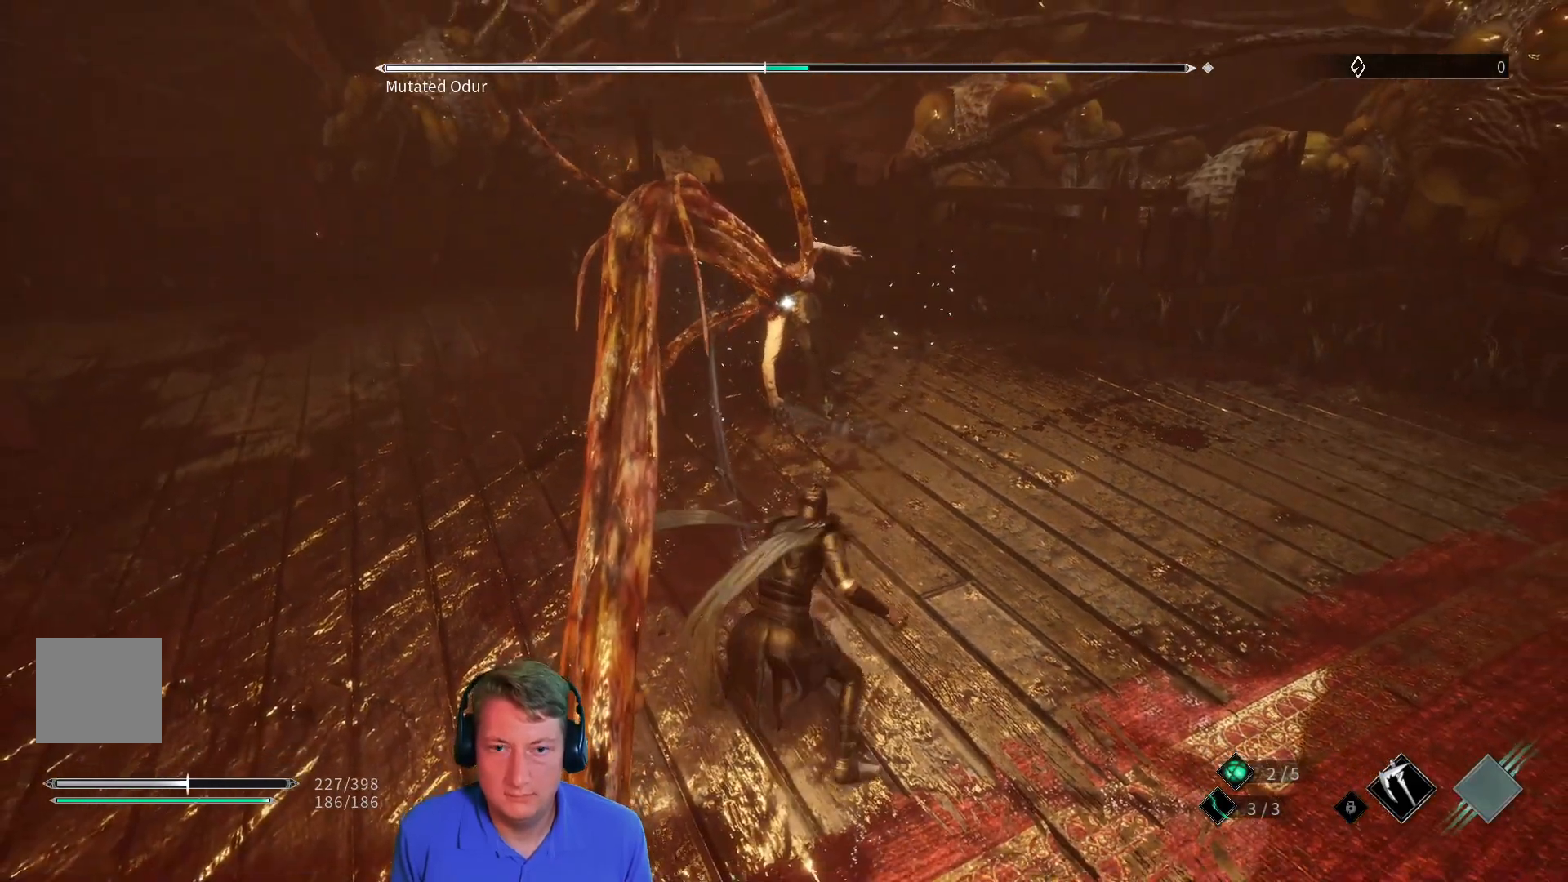
{"buttons": [], "left_stick": "down-left", "right_stick": "center", "button_events": [[50, "DPAD_RIGHT", "down"], [50, "R2", "up"], [384, "DPAD_RIGHT", "up"]]}
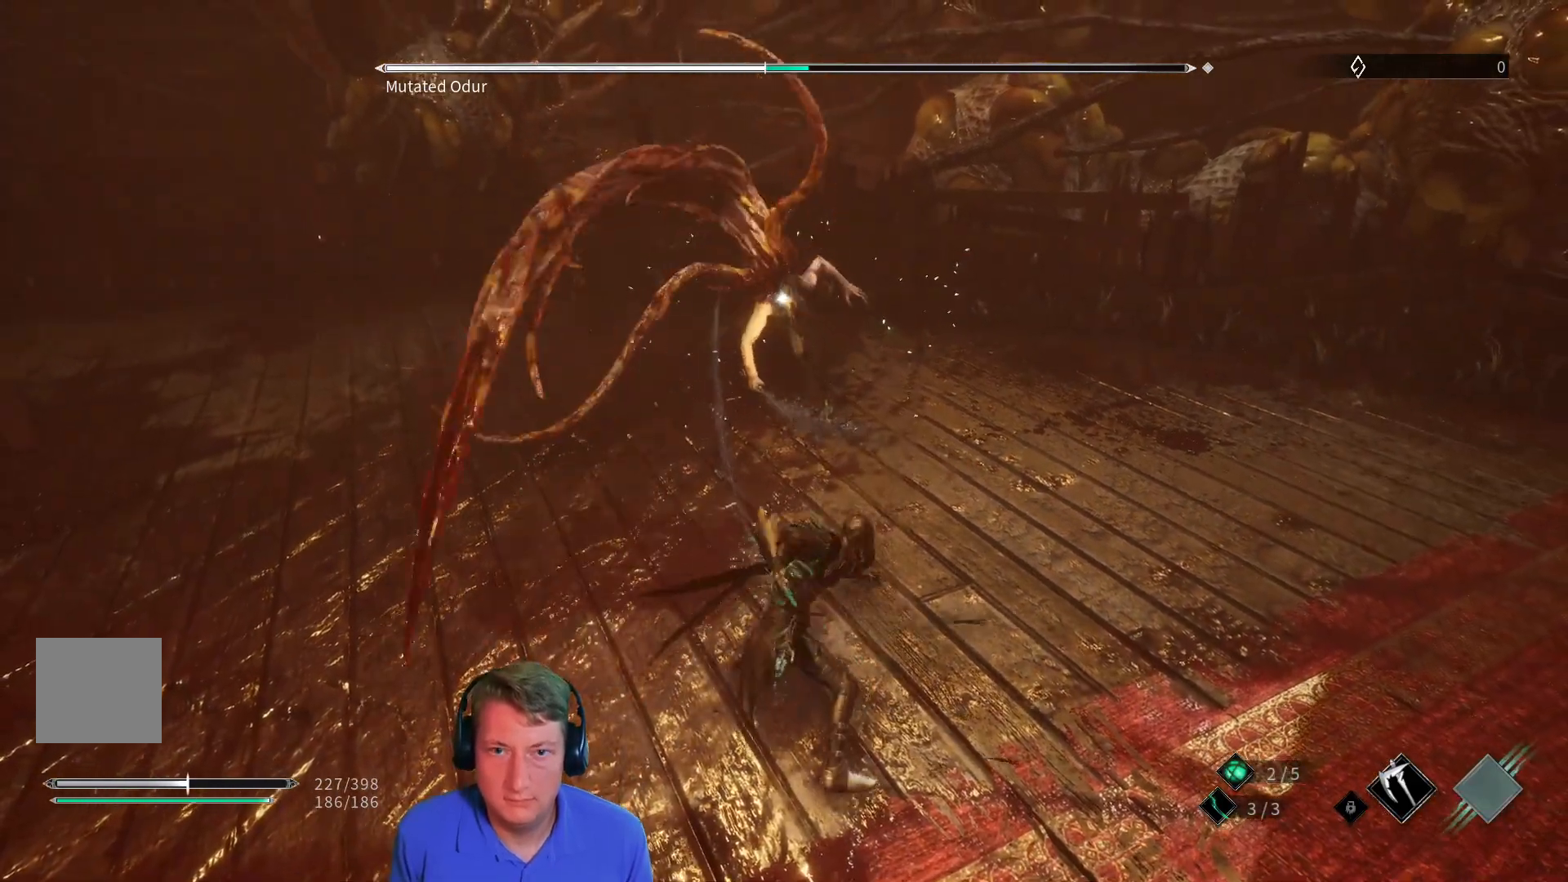
{"buttons": [], "left_stick": "down-left", "right_stick": "center", "button_events": []}
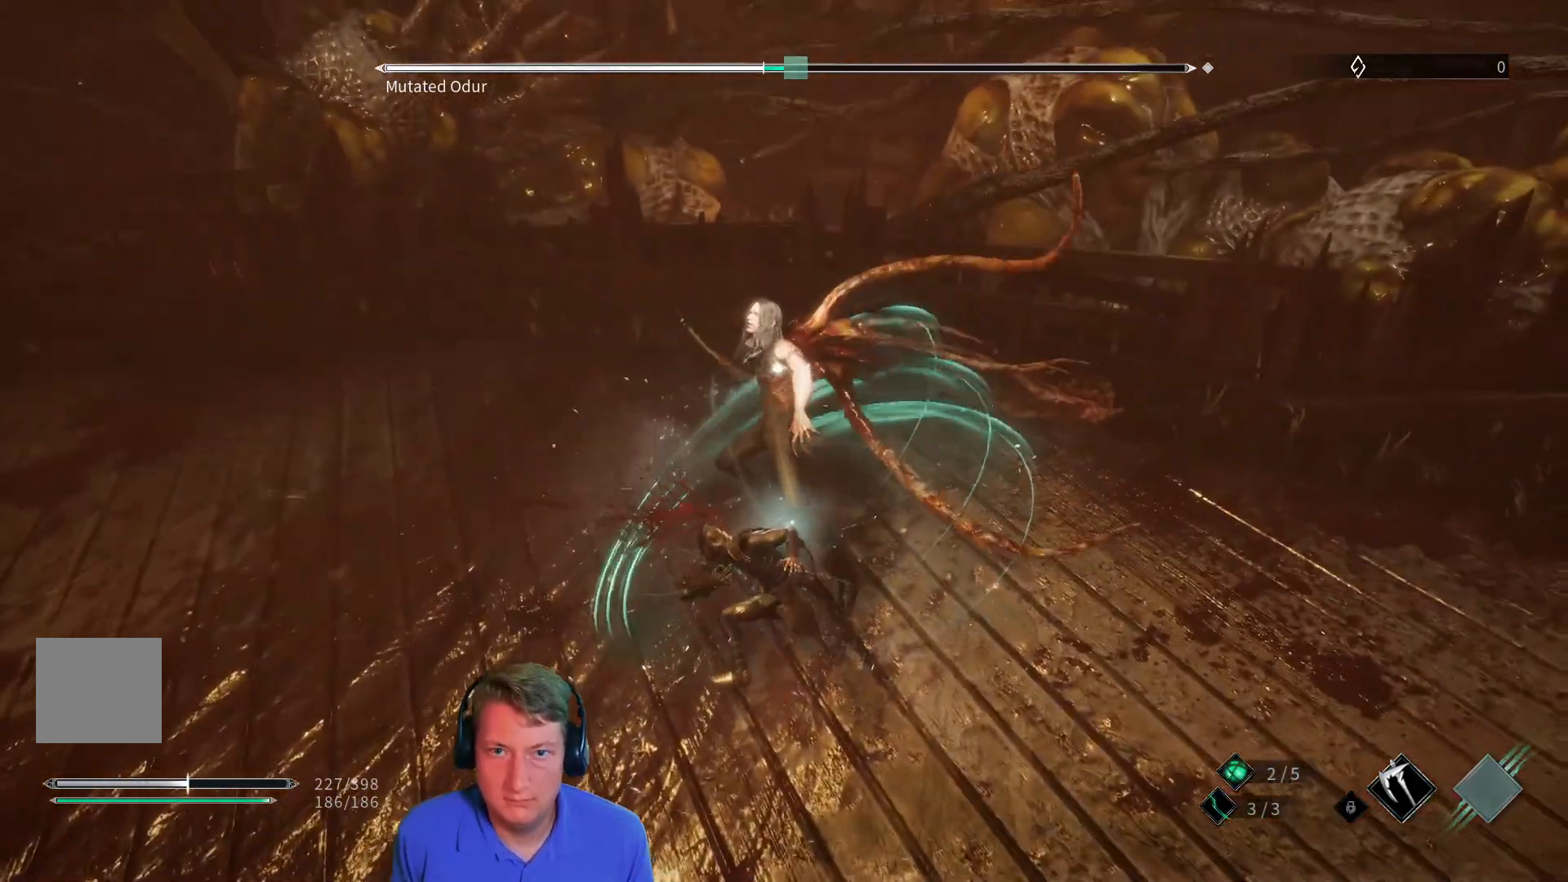
{"buttons": ["B"], "left_stick": "down", "right_stick": "center"}